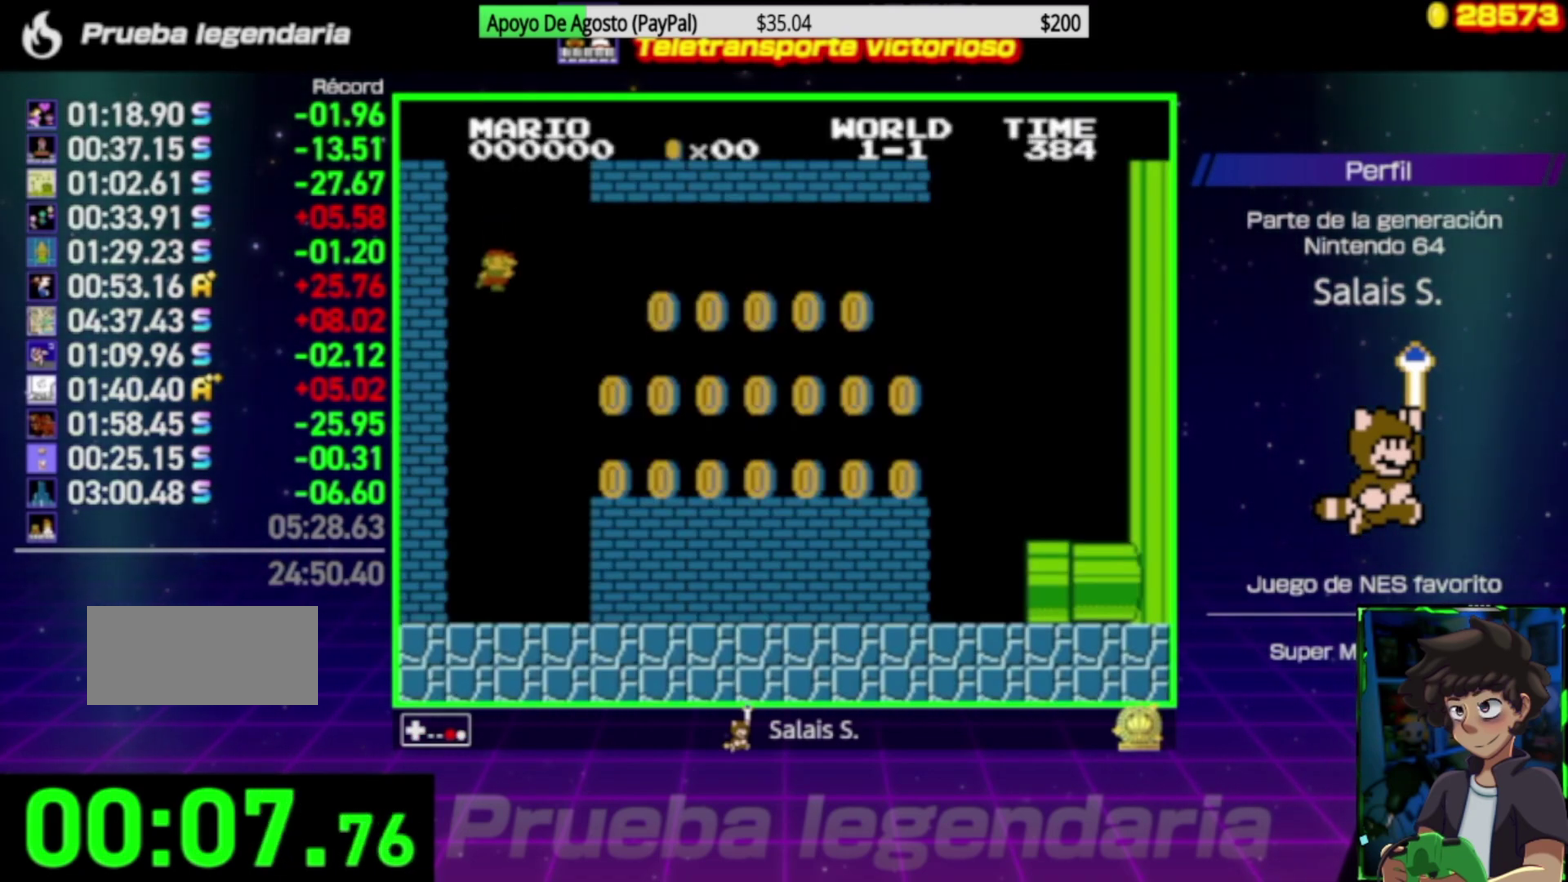
Gameplay with a controller (Nintendo layout); each line is a JSON object with the inputs held at the frame after it. "events" lists button and stick changes between this image and that frame as [ms after this image, input, new state], when the widget could be followed in between. Not read: L3 R3.
{"buttons": ["B", "DPAD_RIGHT"], "events": [[233, "DPAD_RIGHT", "down"]]}
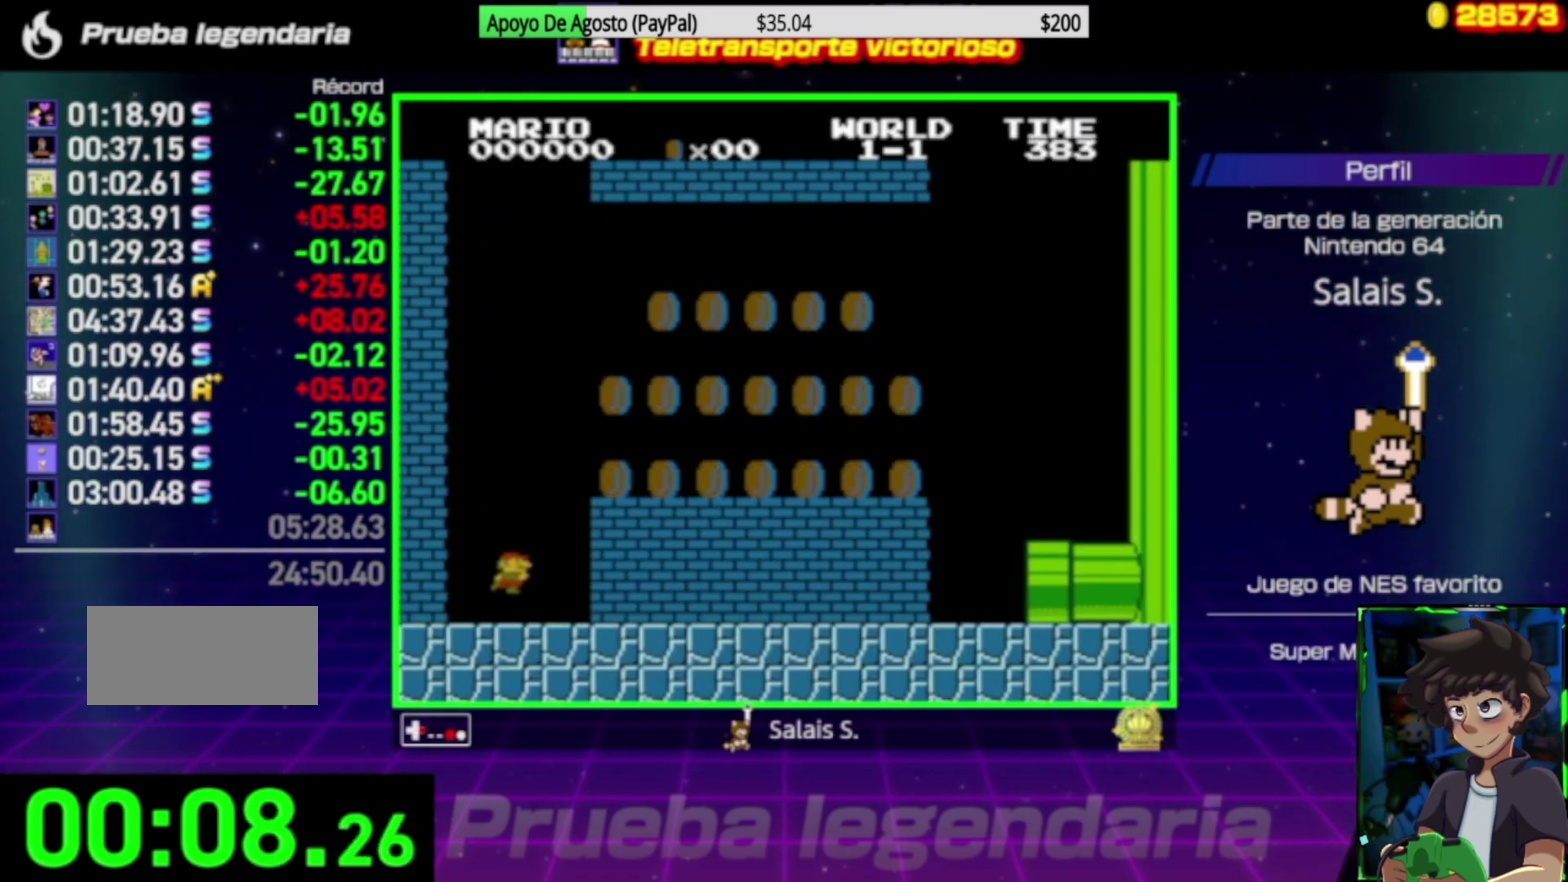
{"buttons": ["B", "DPAD_RIGHT"], "events": [[117, "A", "down"], [350, "A", "up"]]}
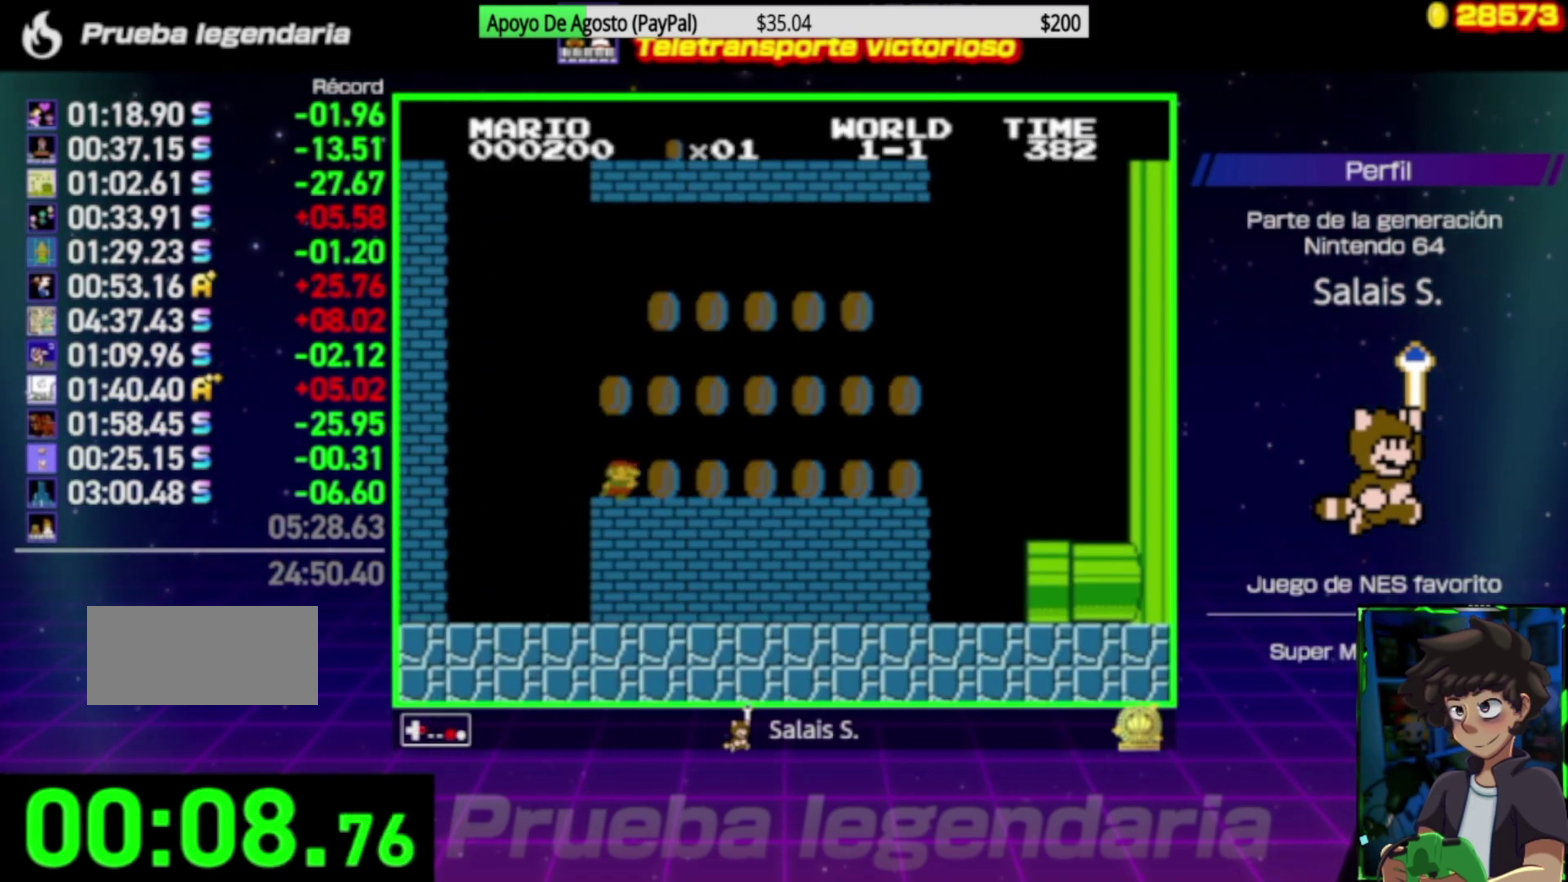
{"buttons": ["B", "DPAD_RIGHT"], "events": [[417, "A", "down"], [483, "A", "up"]]}
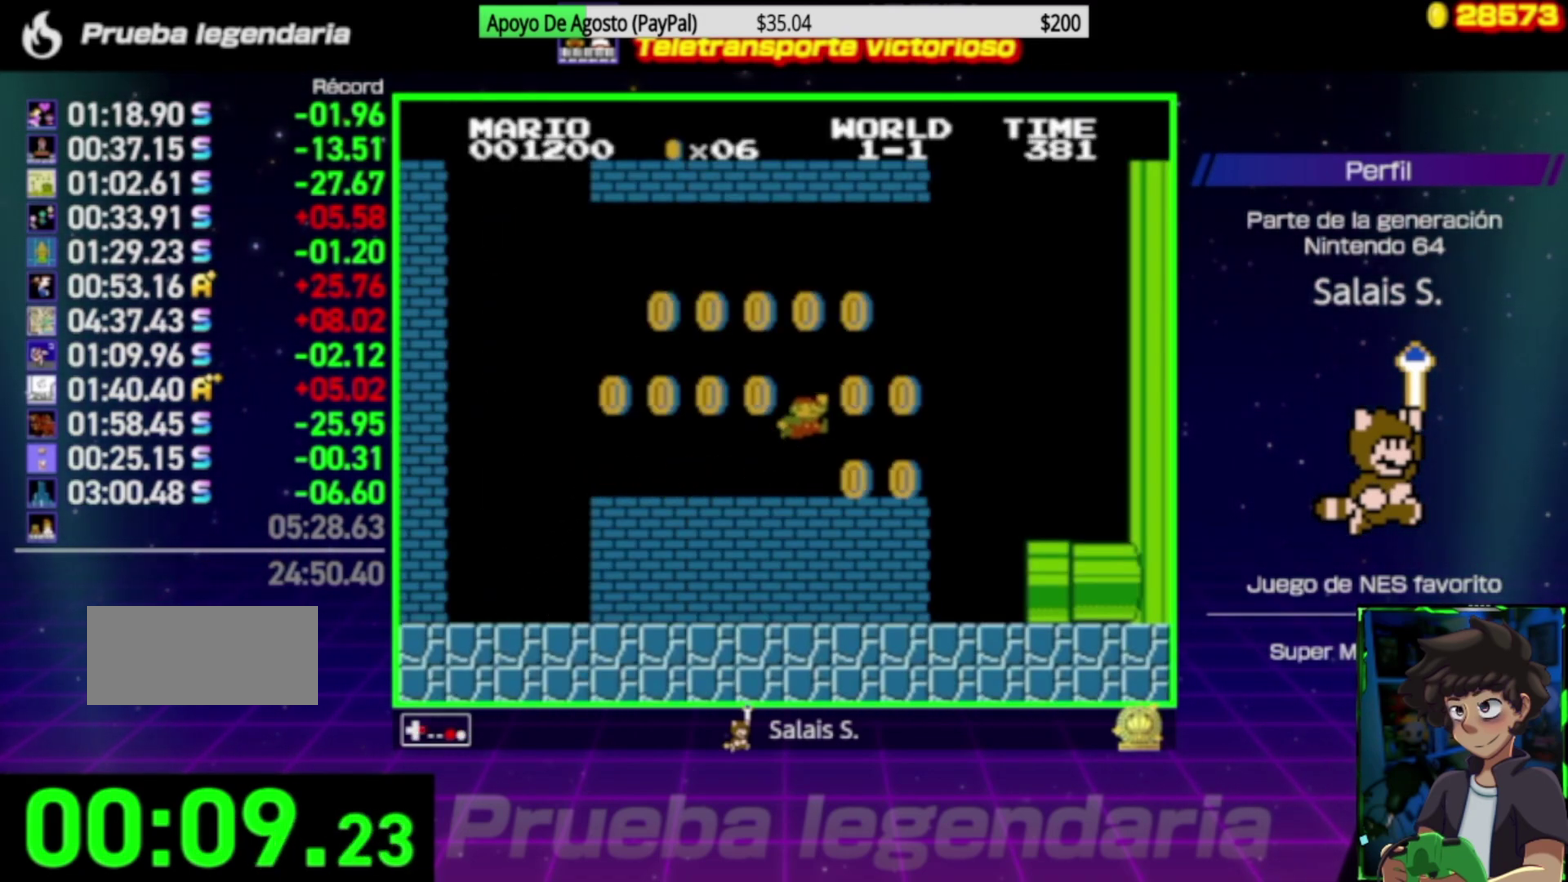
{"buttons": ["B", "DPAD_RIGHT"], "events": [[50, "DPAD_RIGHT", "up"], [100, "DPAD_LEFT", "down"], [417, "DPAD_LEFT", "up"], [417, "DPAD_RIGHT", "down"]]}
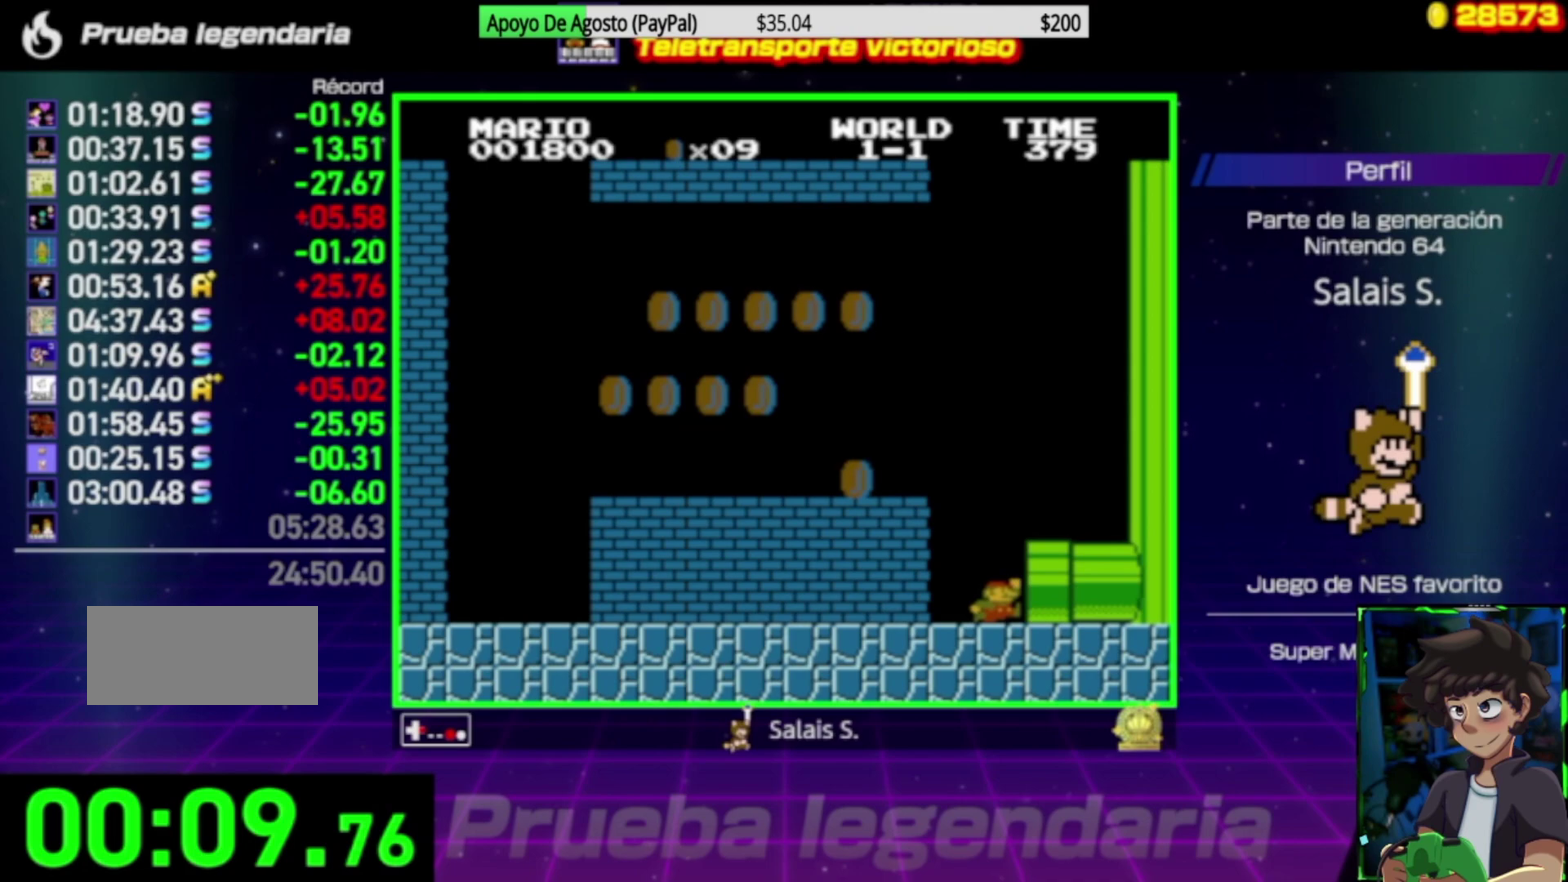
{"buttons": ["B", "DPAD_RIGHT"], "events": []}
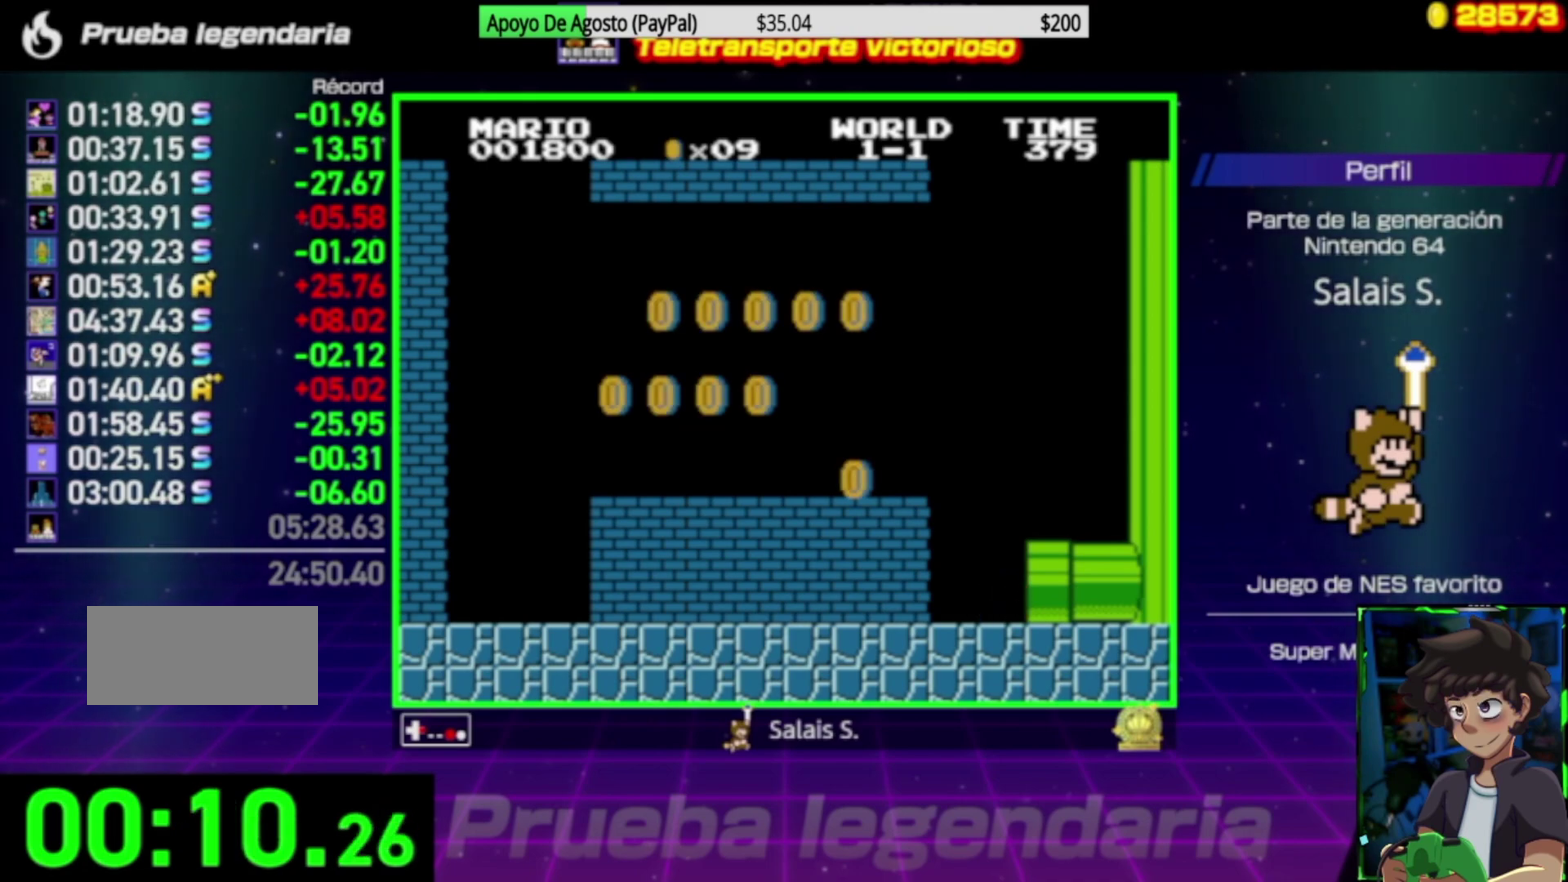
{"buttons": ["B", "DPAD_RIGHT"], "events": []}
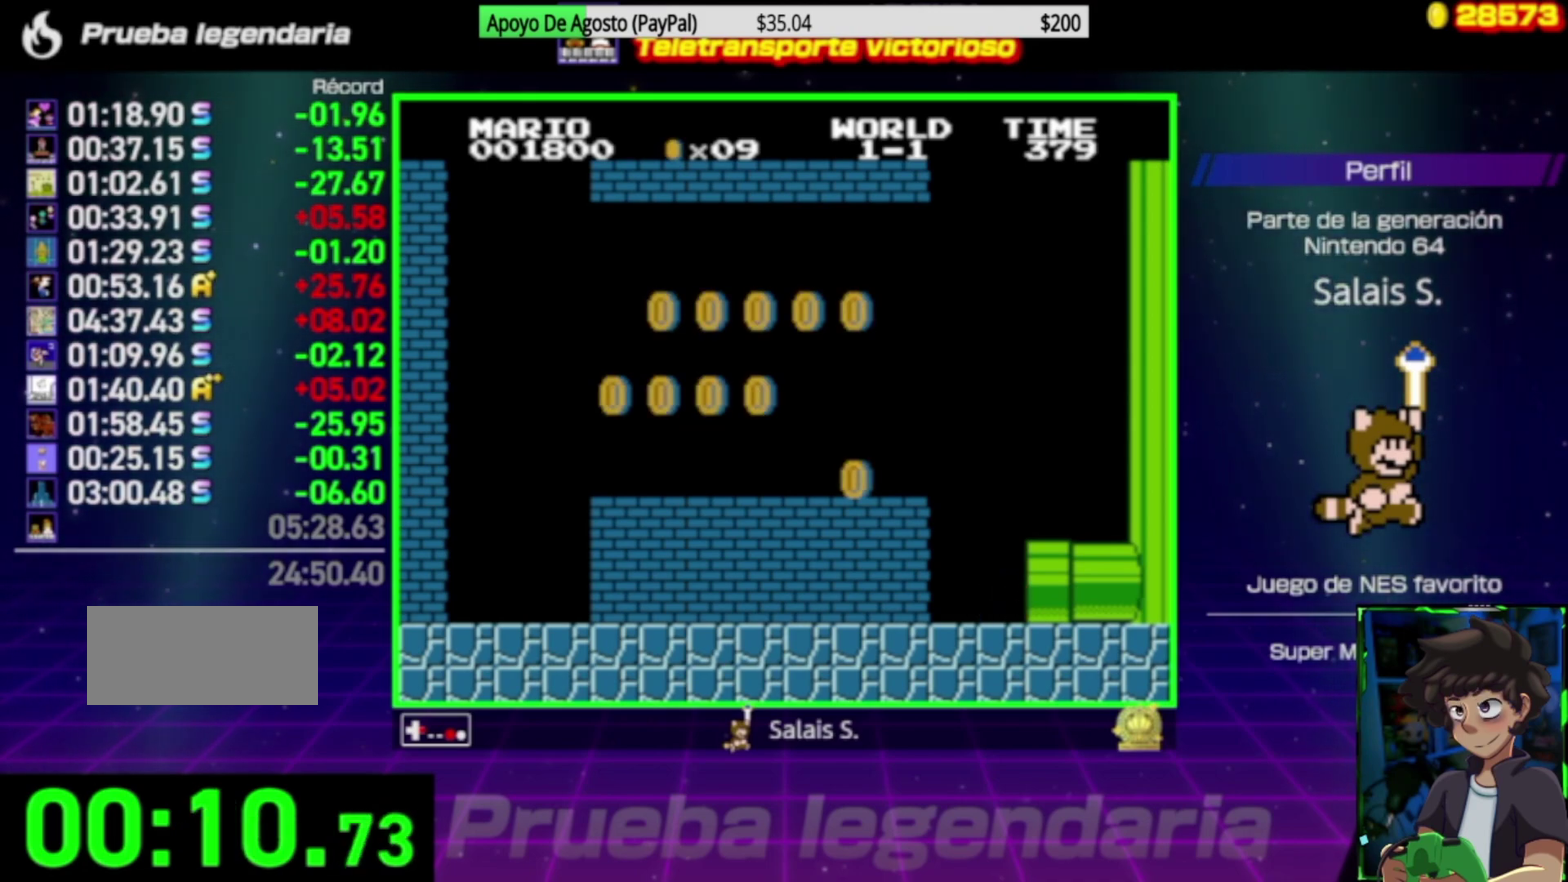
{"buttons": ["B", "DPAD_RIGHT"], "events": [[17, "B", "up"], [150, "B", "down"]]}
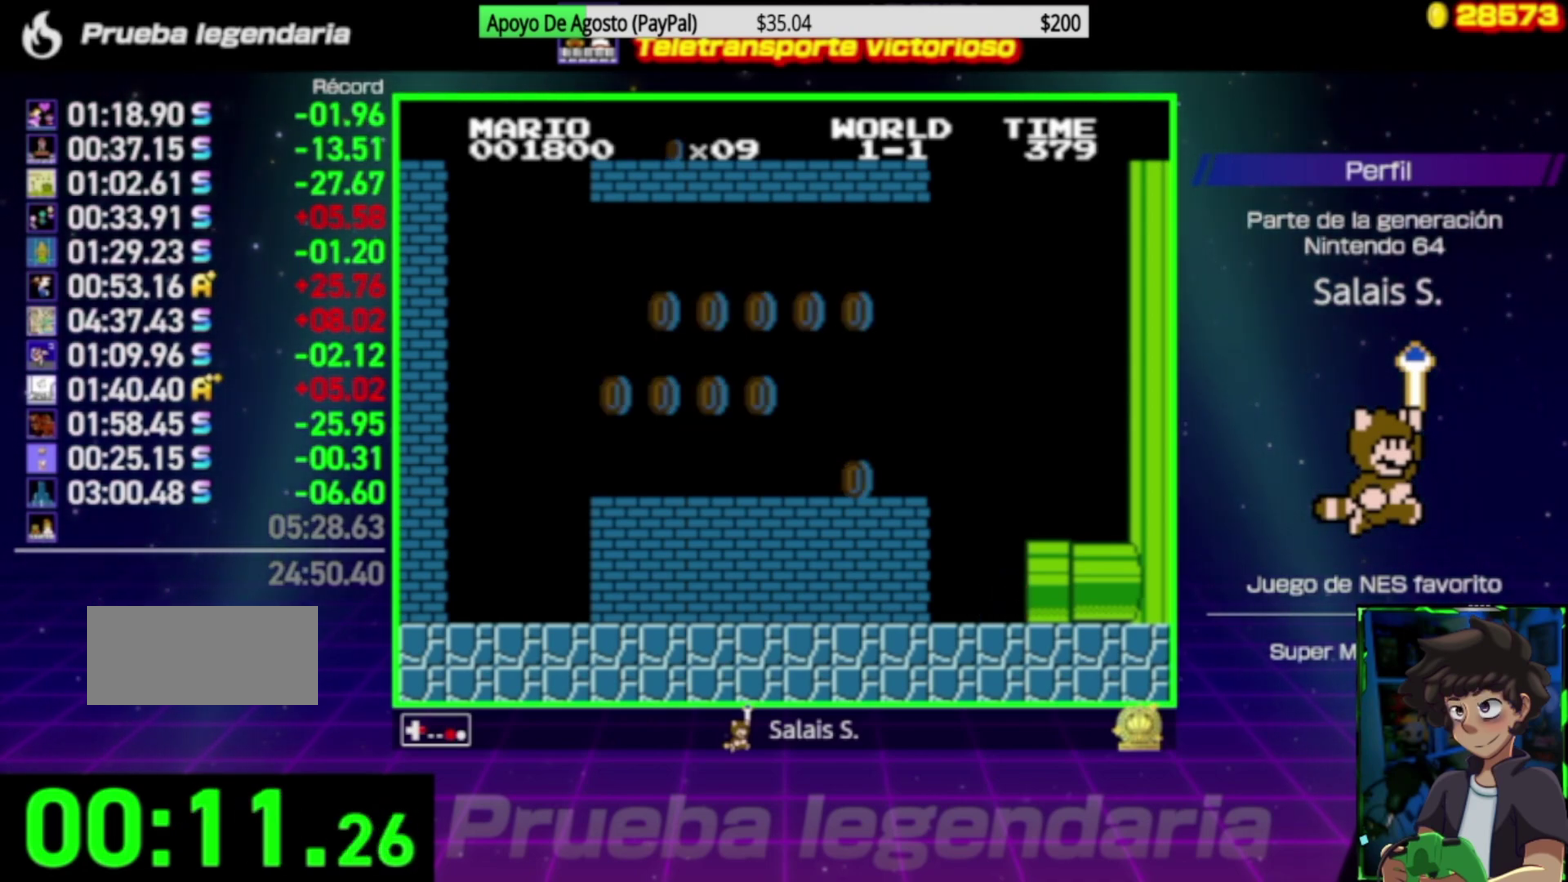
{"buttons": ["B", "DPAD_RIGHT"], "events": []}
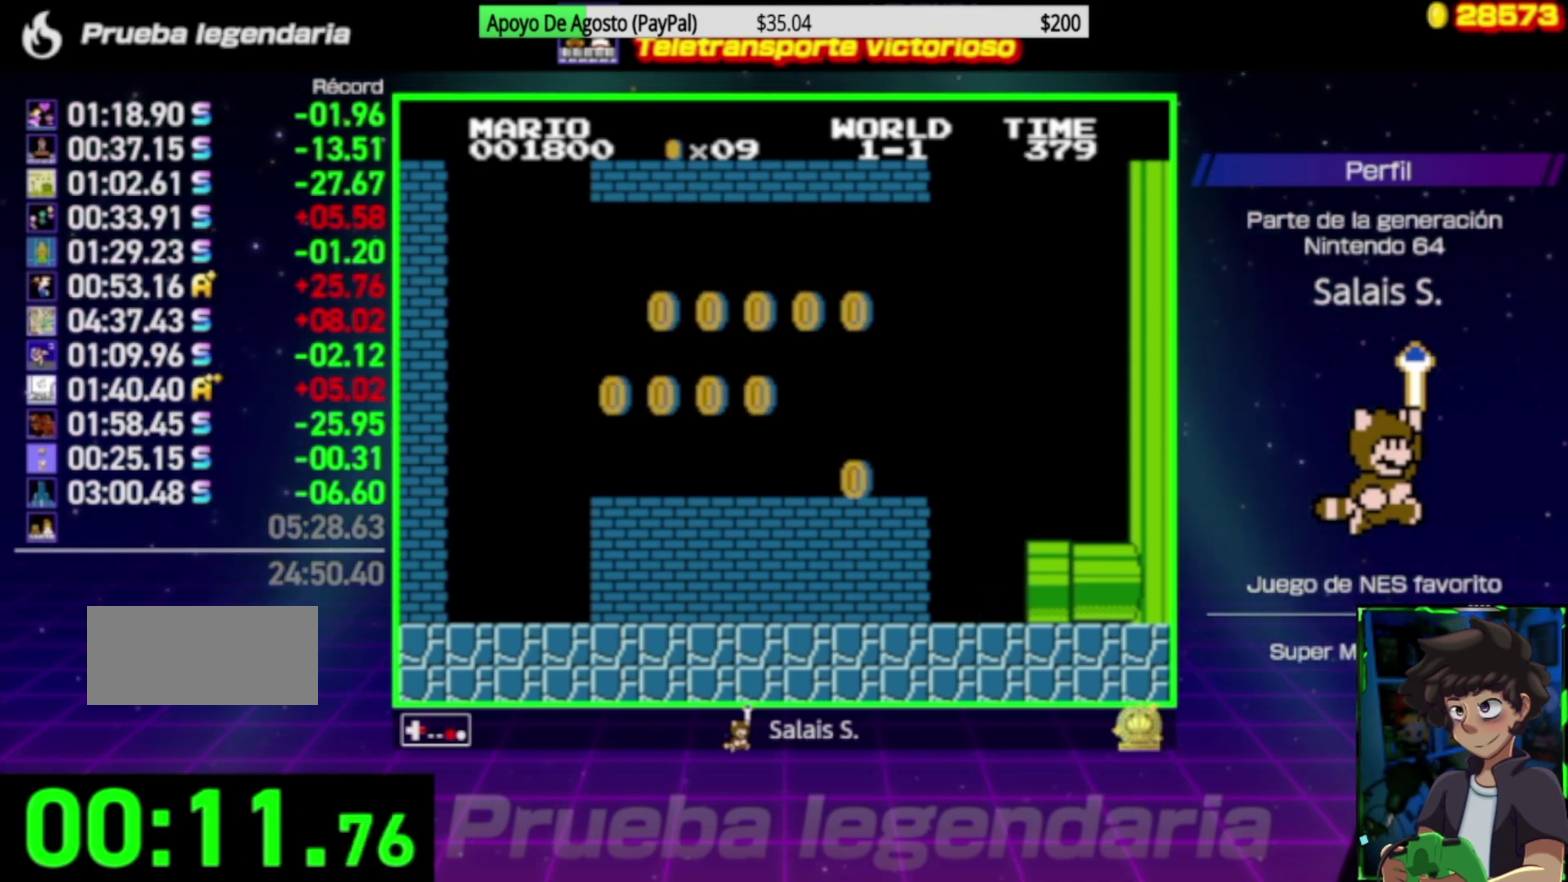
{"buttons": ["B", "DPAD_RIGHT"], "events": []}
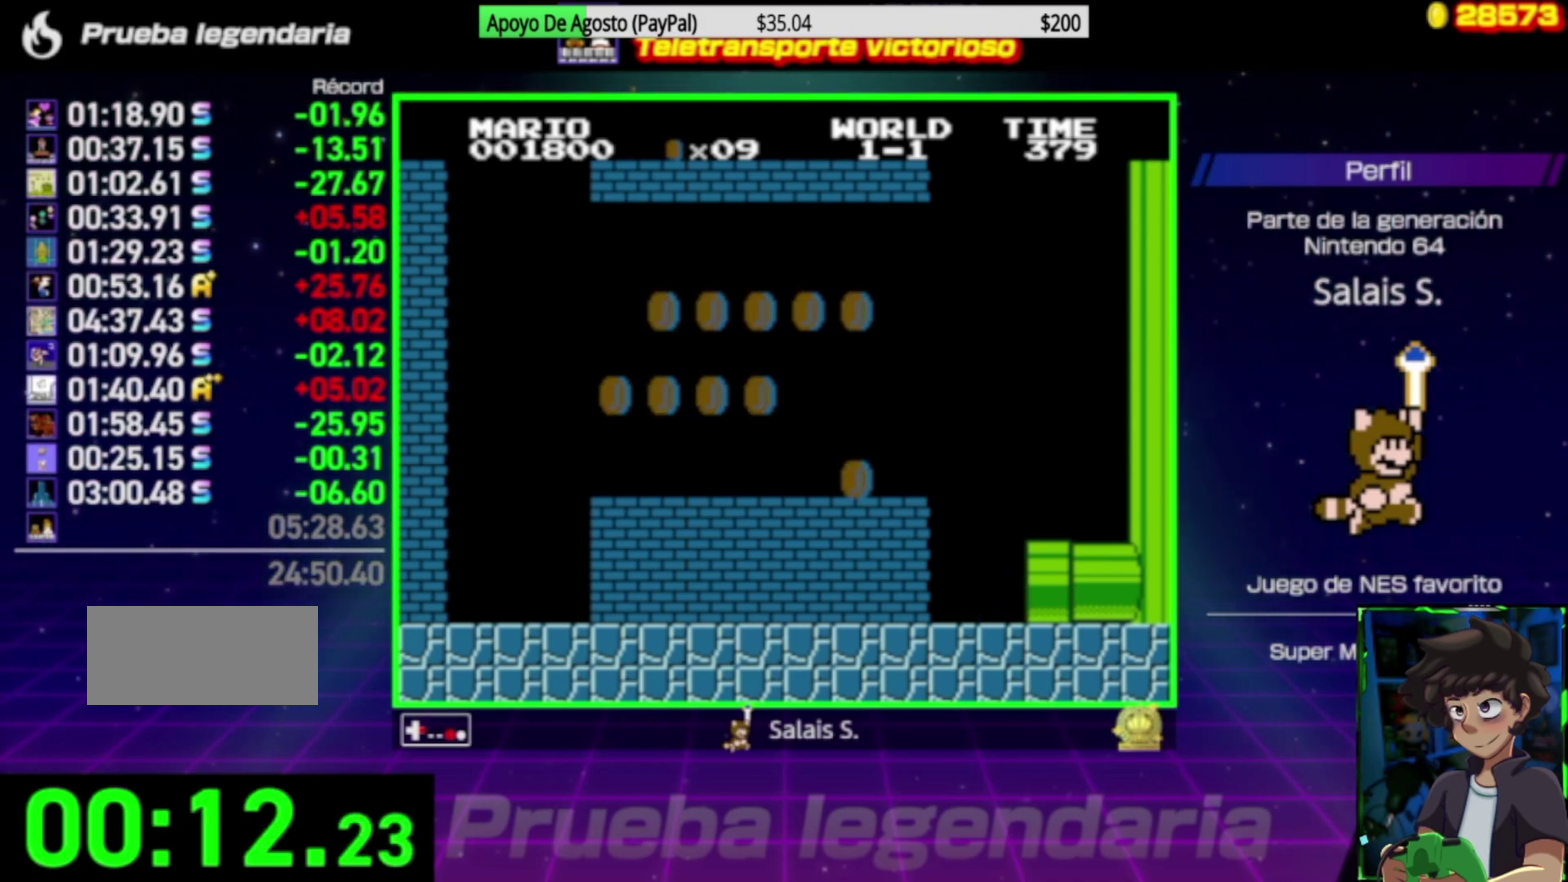
{"buttons": ["B", "DPAD_RIGHT"], "events": []}
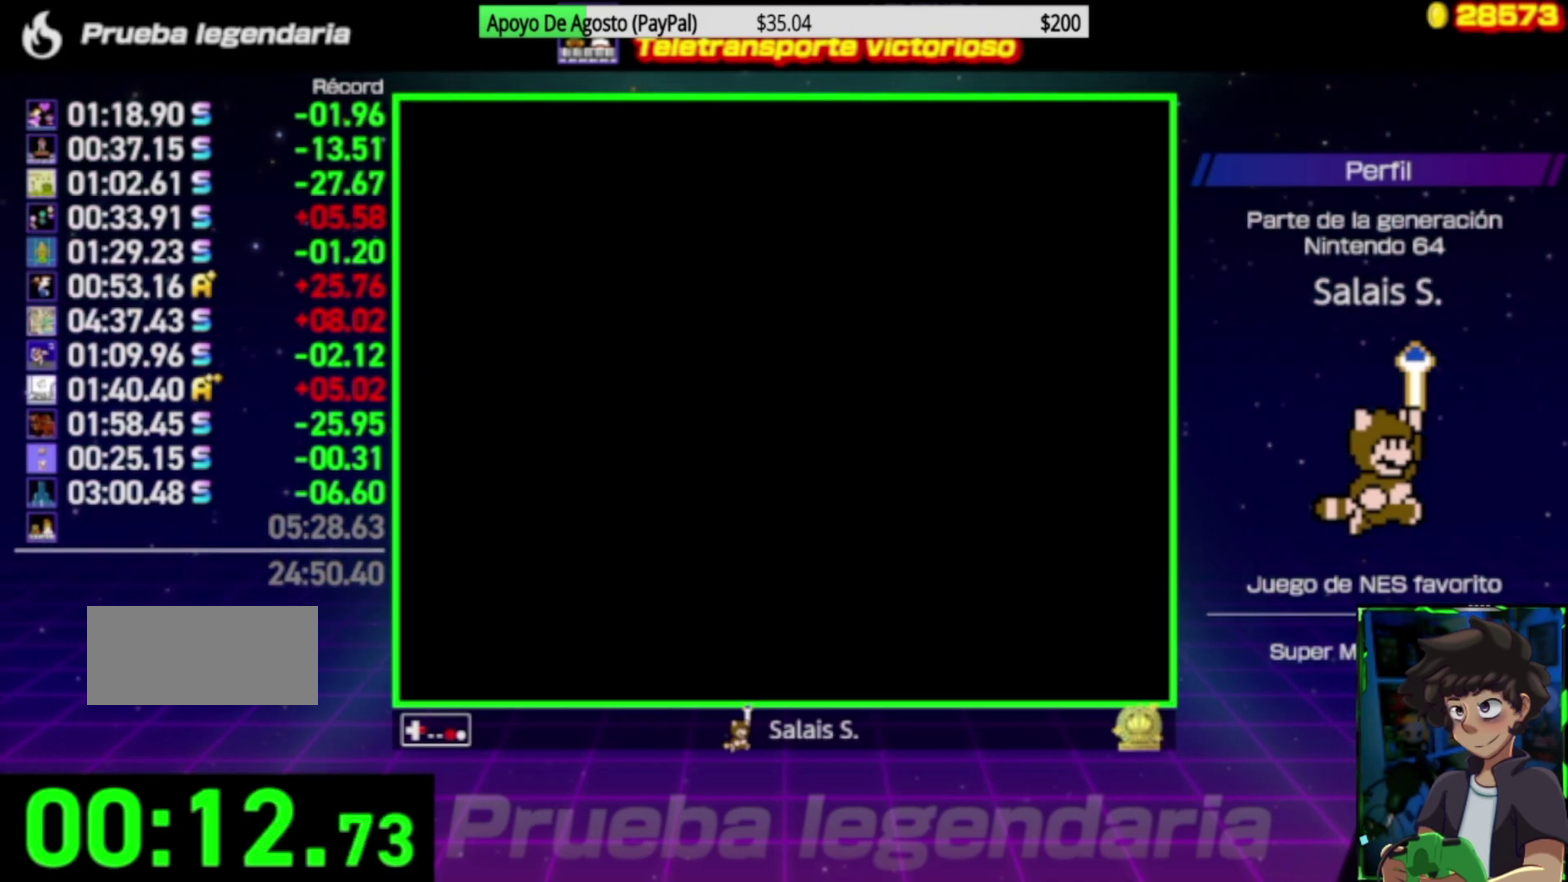
{"buttons": ["B", "DPAD_RIGHT"], "events": []}
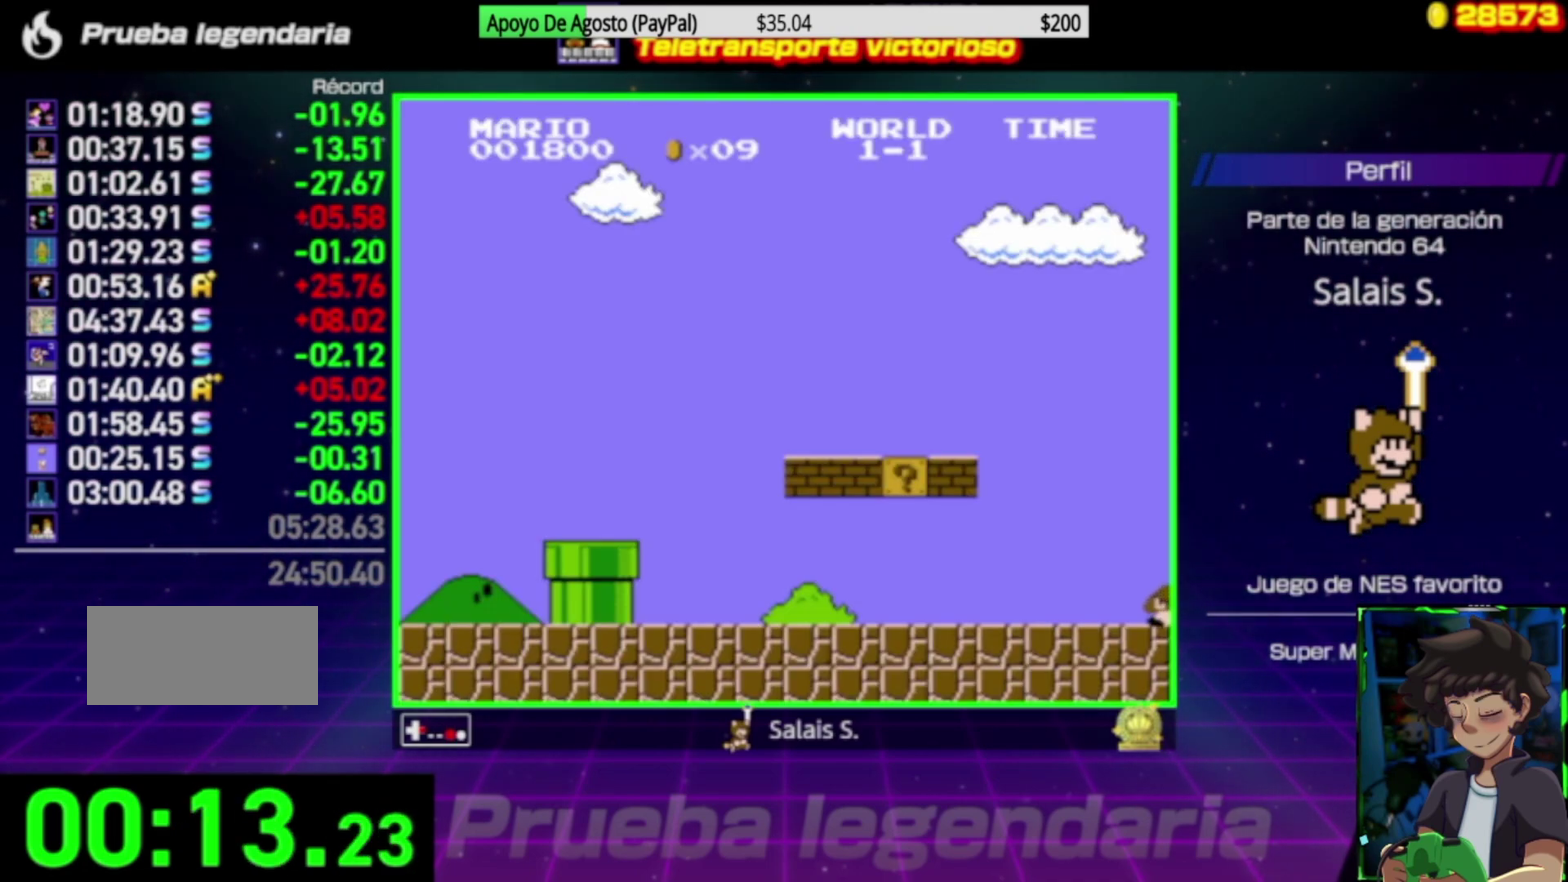
{"buttons": ["B", "DPAD_RIGHT"], "events": []}
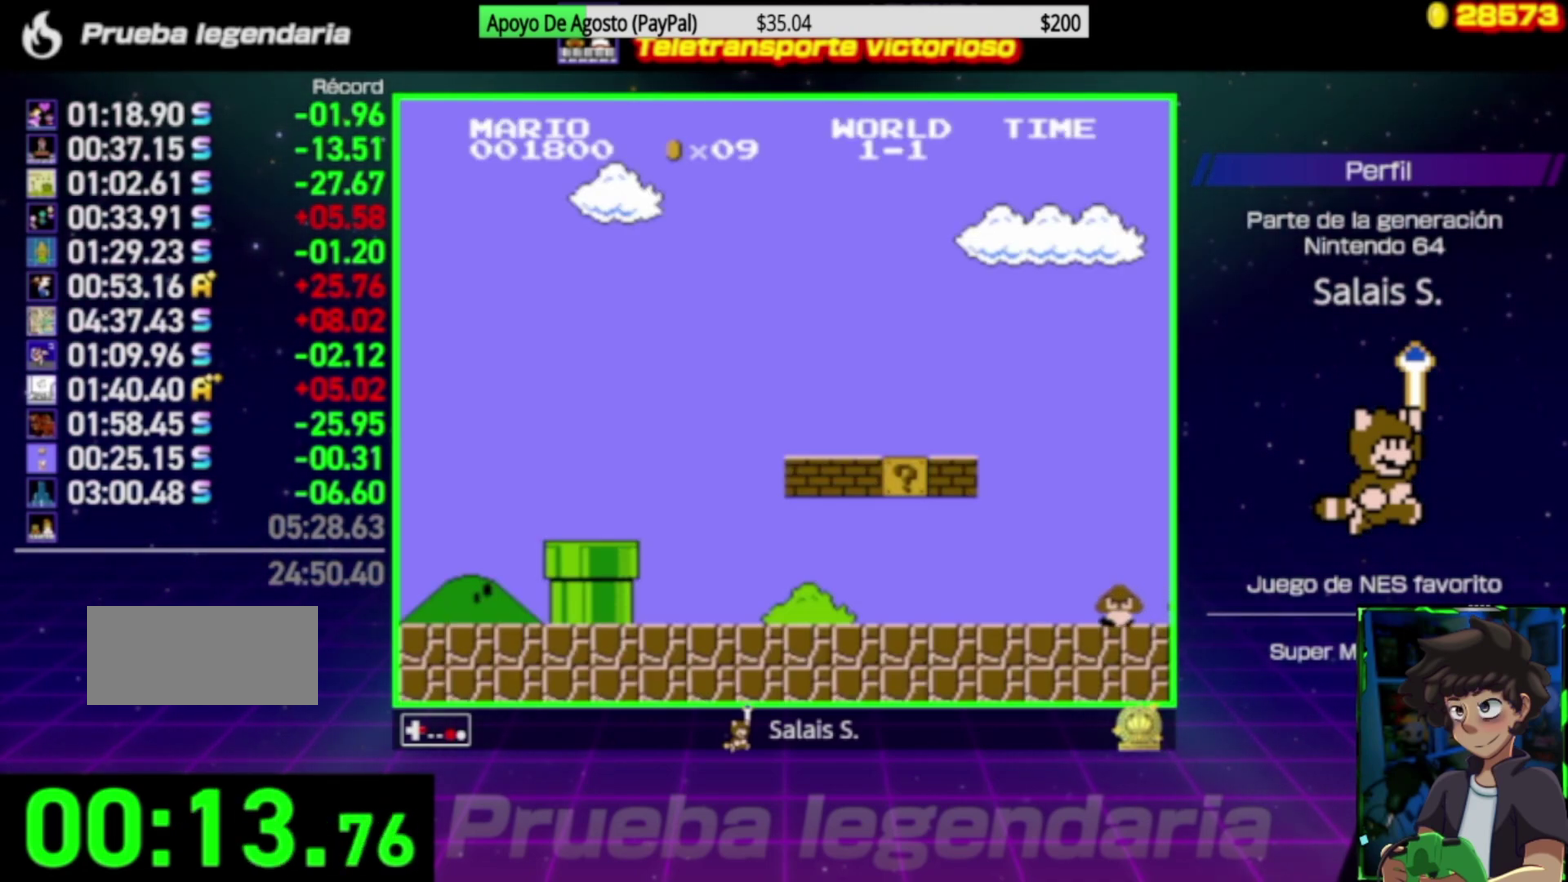
{"buttons": ["B", "DPAD_RIGHT"], "events": []}
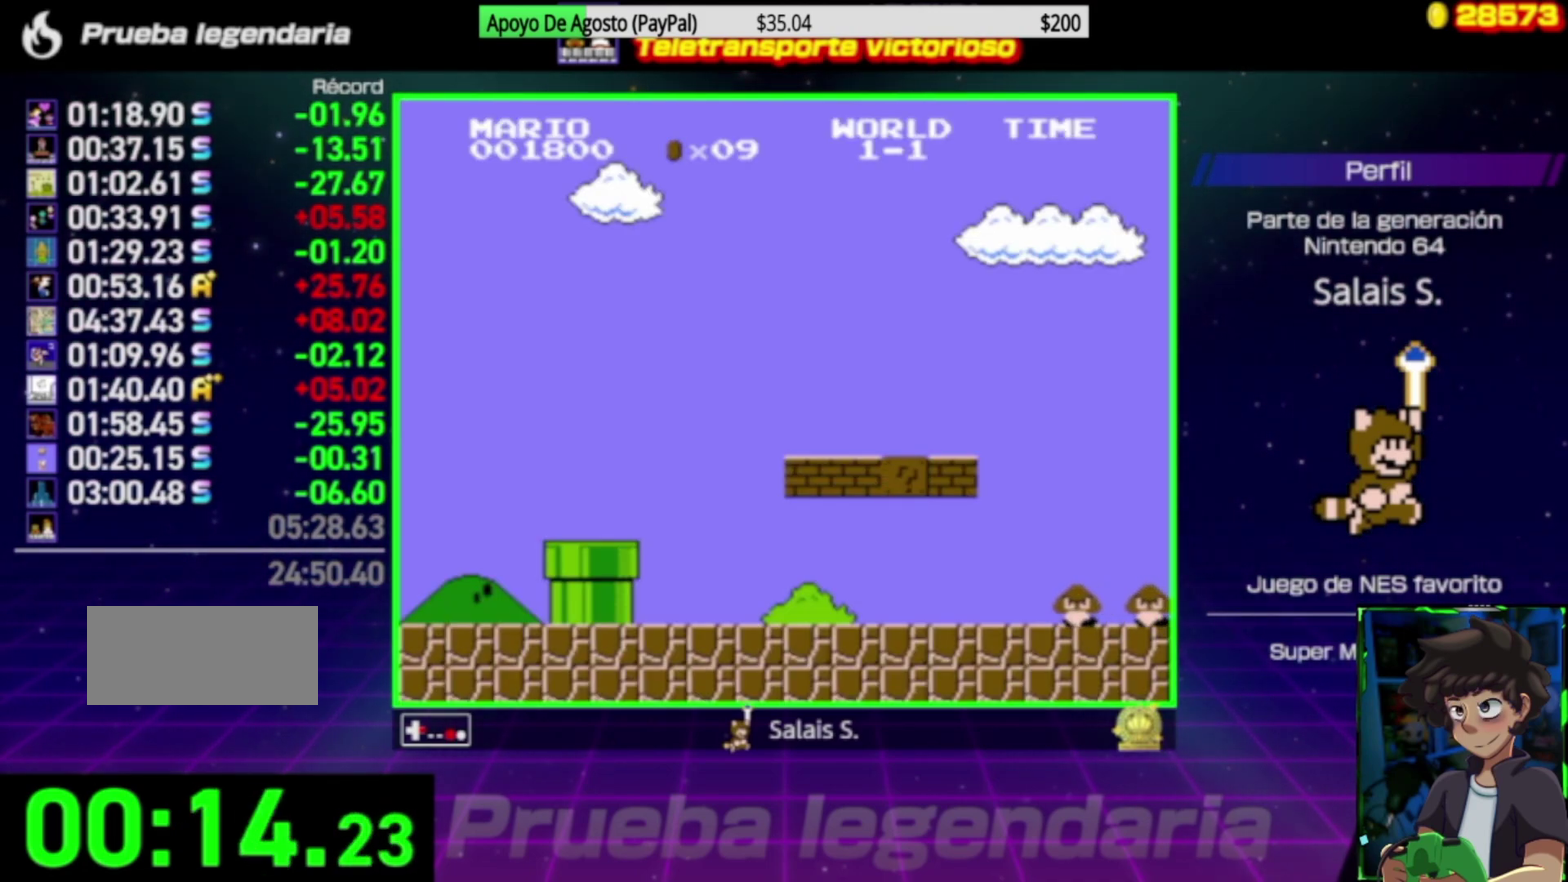
{"buttons": ["B", "DPAD_RIGHT"], "events": []}
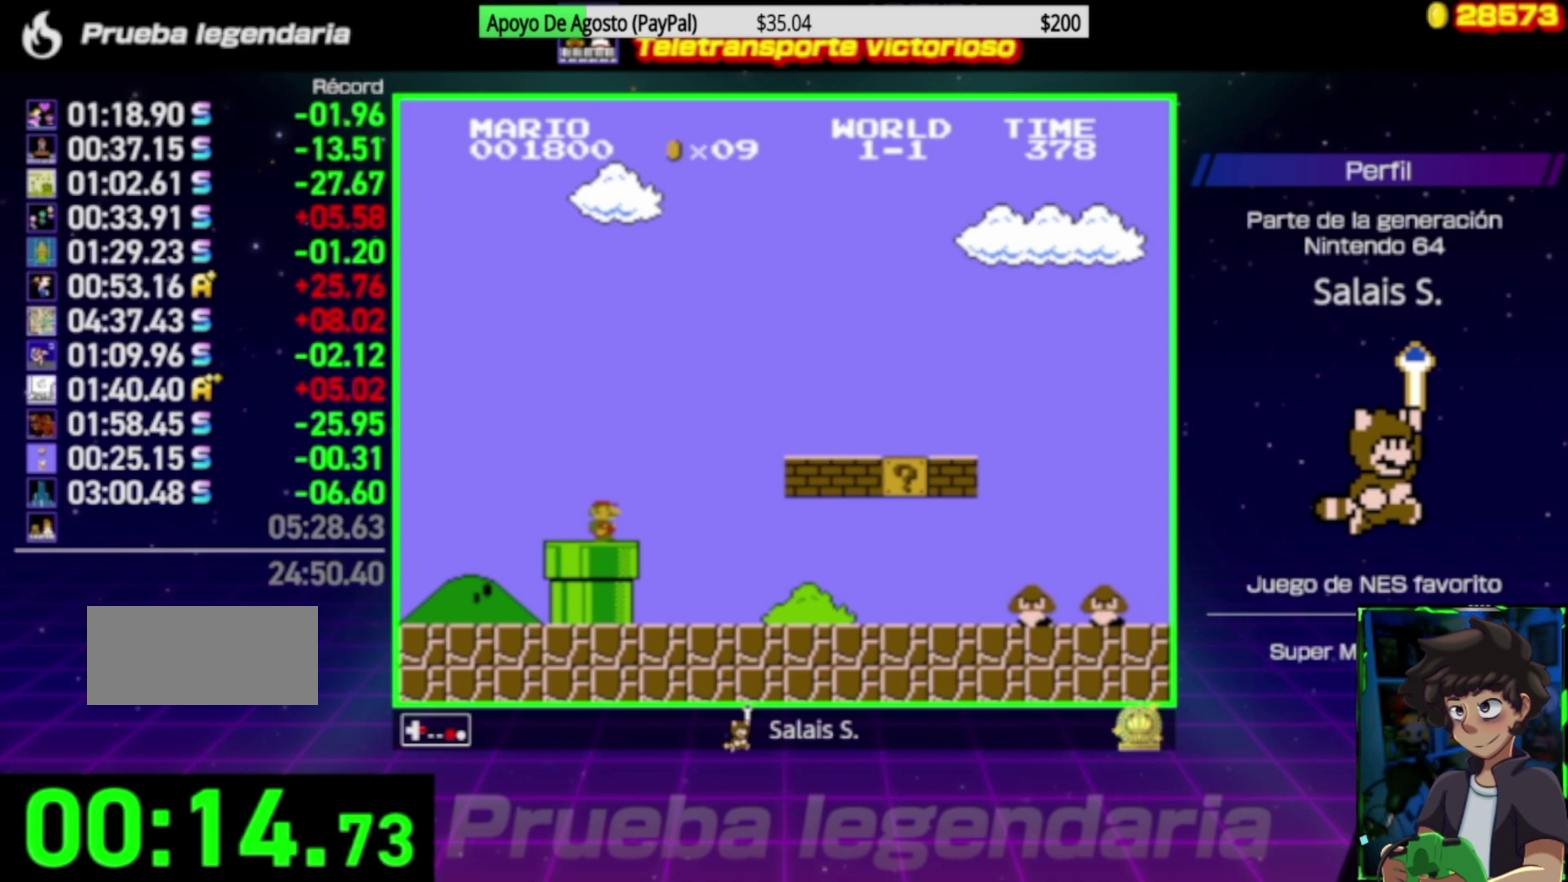
{"buttons": ["B", "DPAD_RIGHT"], "events": []}
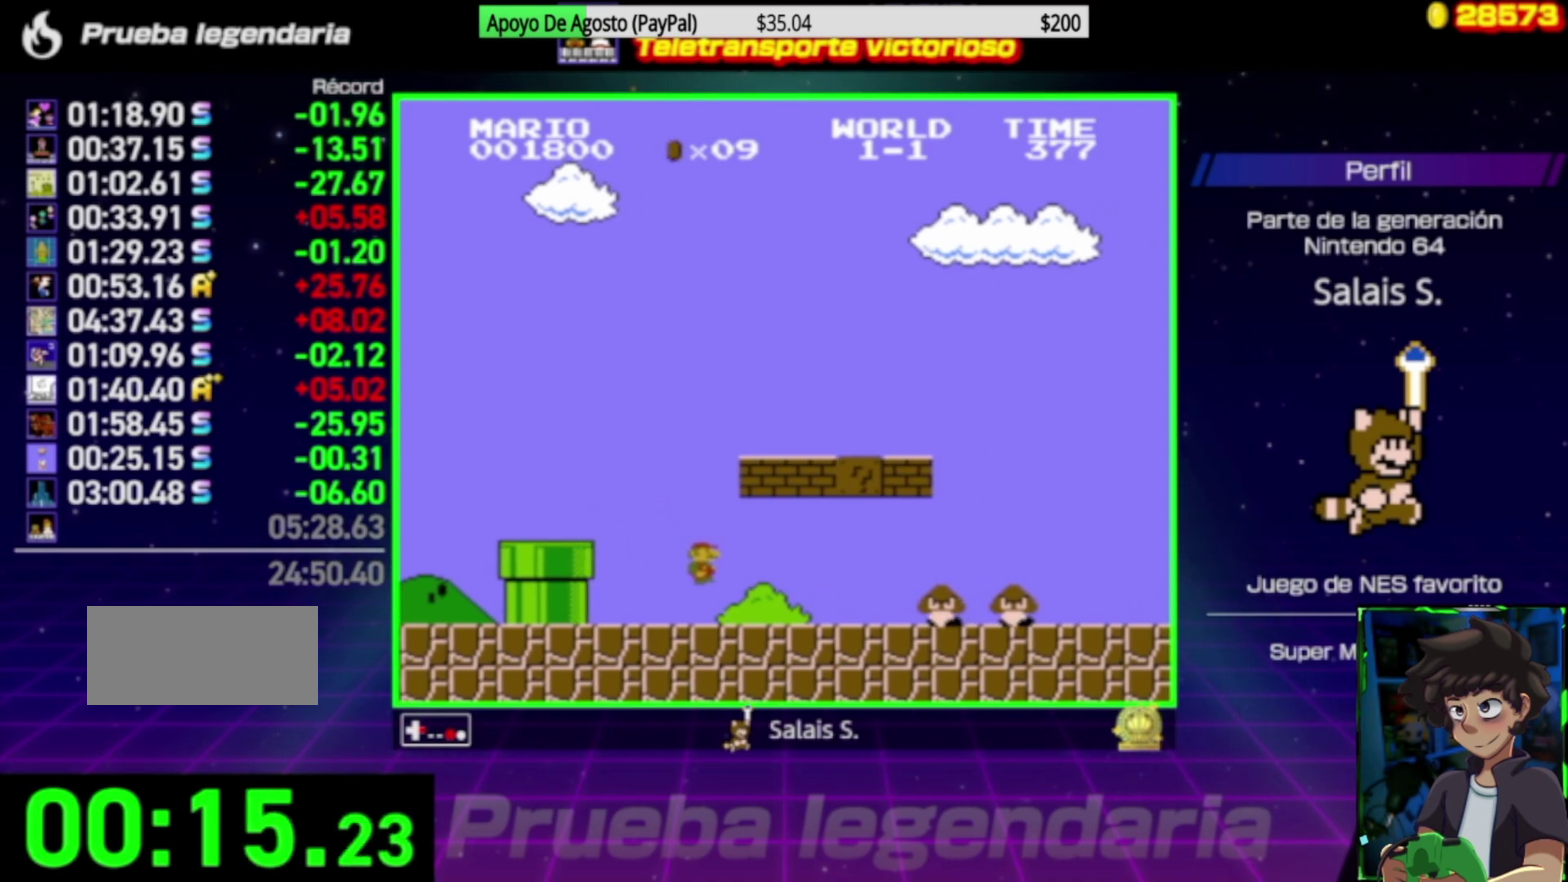
{"buttons": ["B", "DPAD_RIGHT"], "events": [[267, "A", "down"], [400, "A", "up"]]}
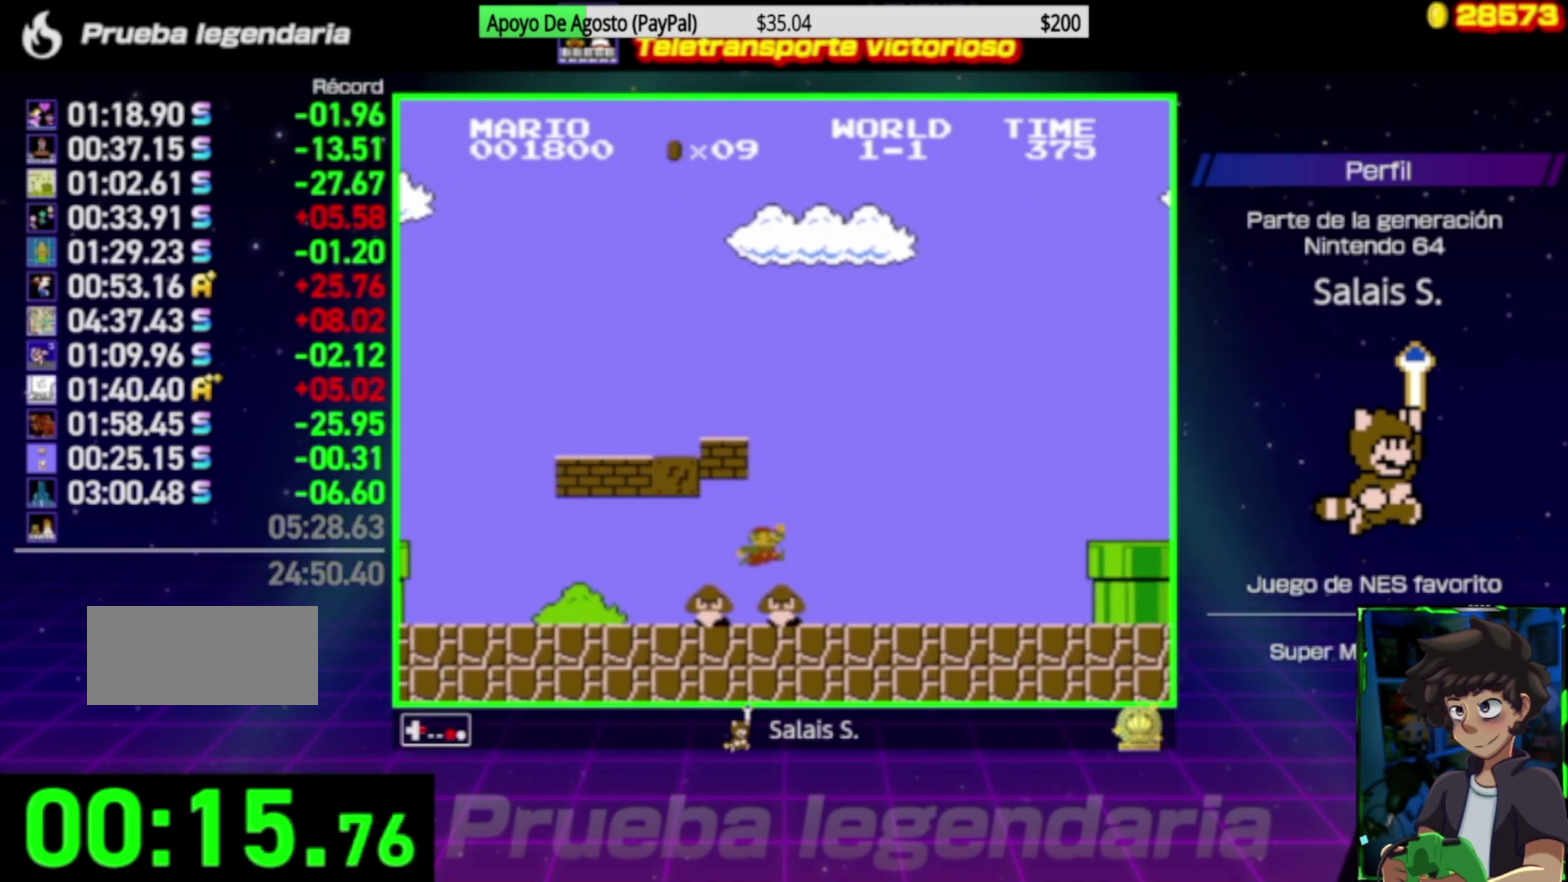
{"buttons": ["A", "B", "DPAD_RIGHT"], "events": [[433, "A", "down"]]}
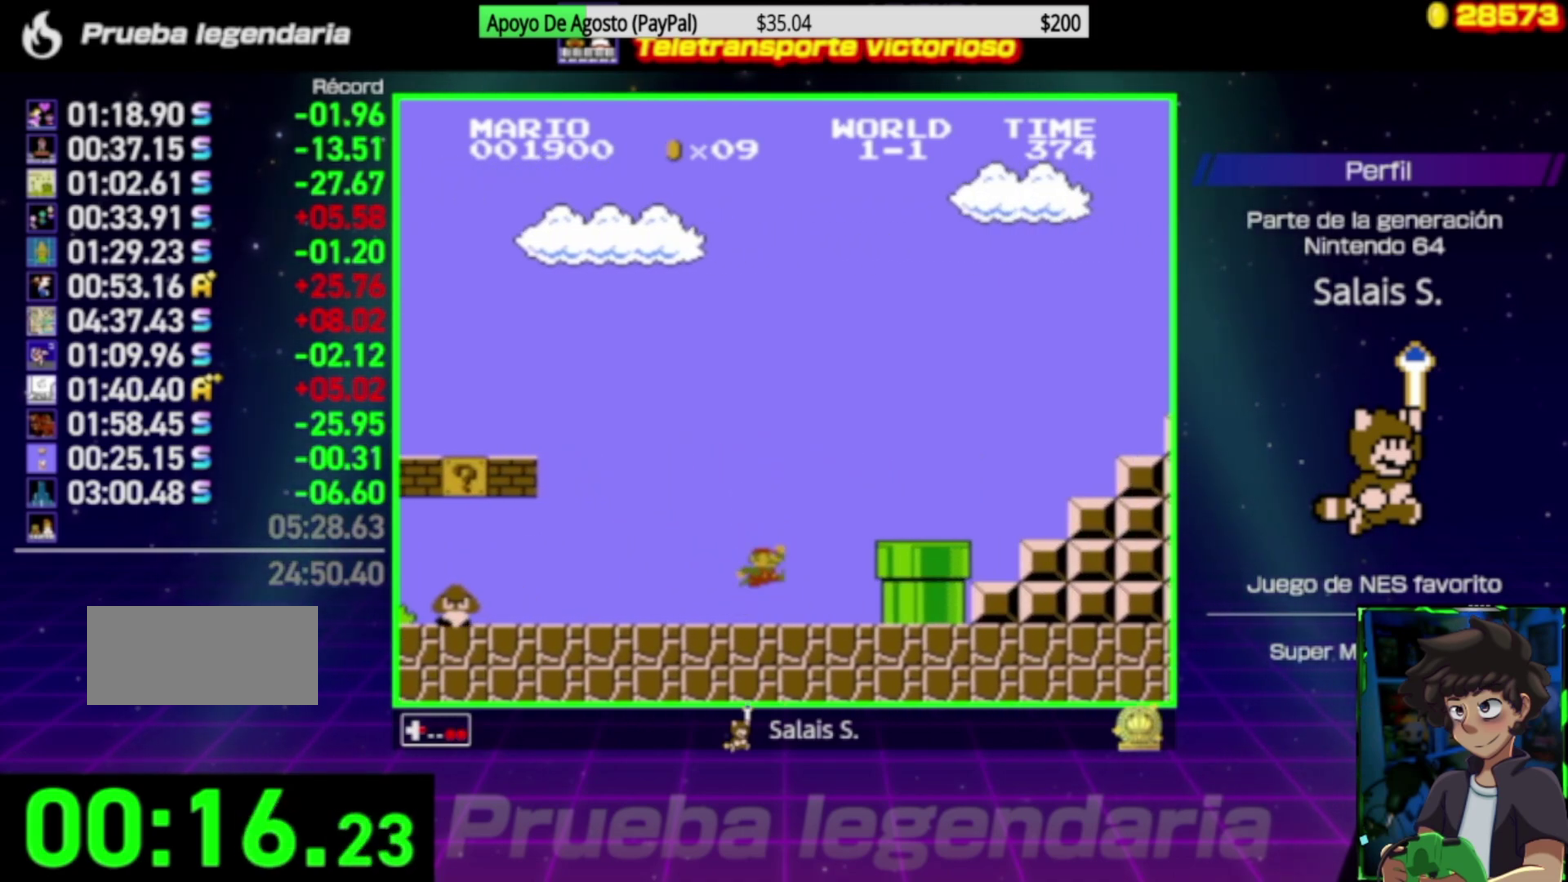
{"buttons": ["B", "DPAD_RIGHT"], "events": [[33, "A", "up"]]}
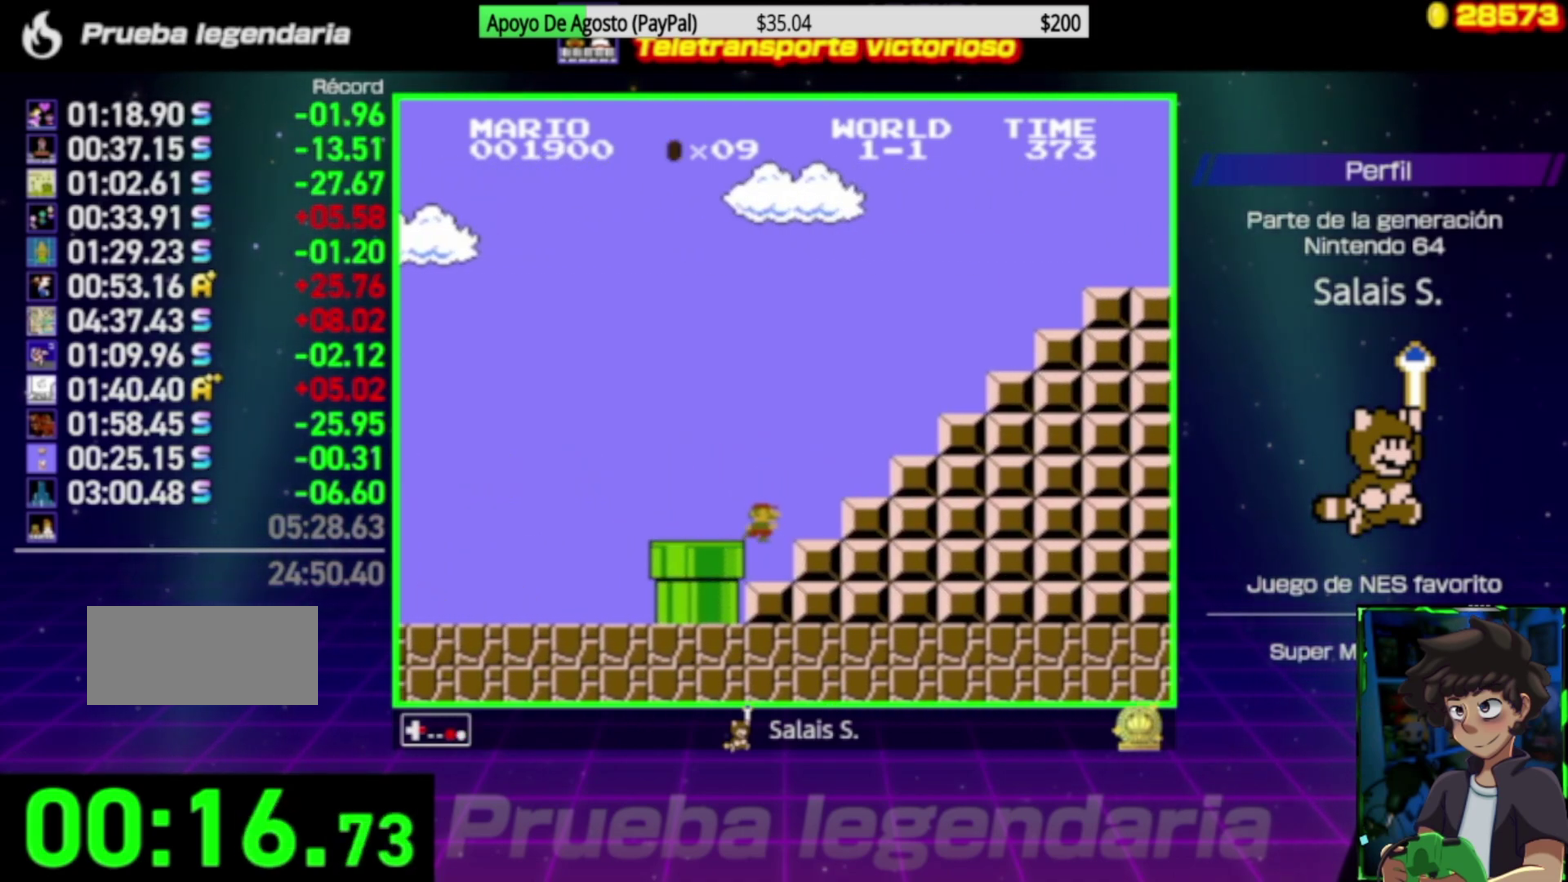
{"buttons": ["A", "B", "DPAD_RIGHT"], "events": [[50, "A", "down"]]}
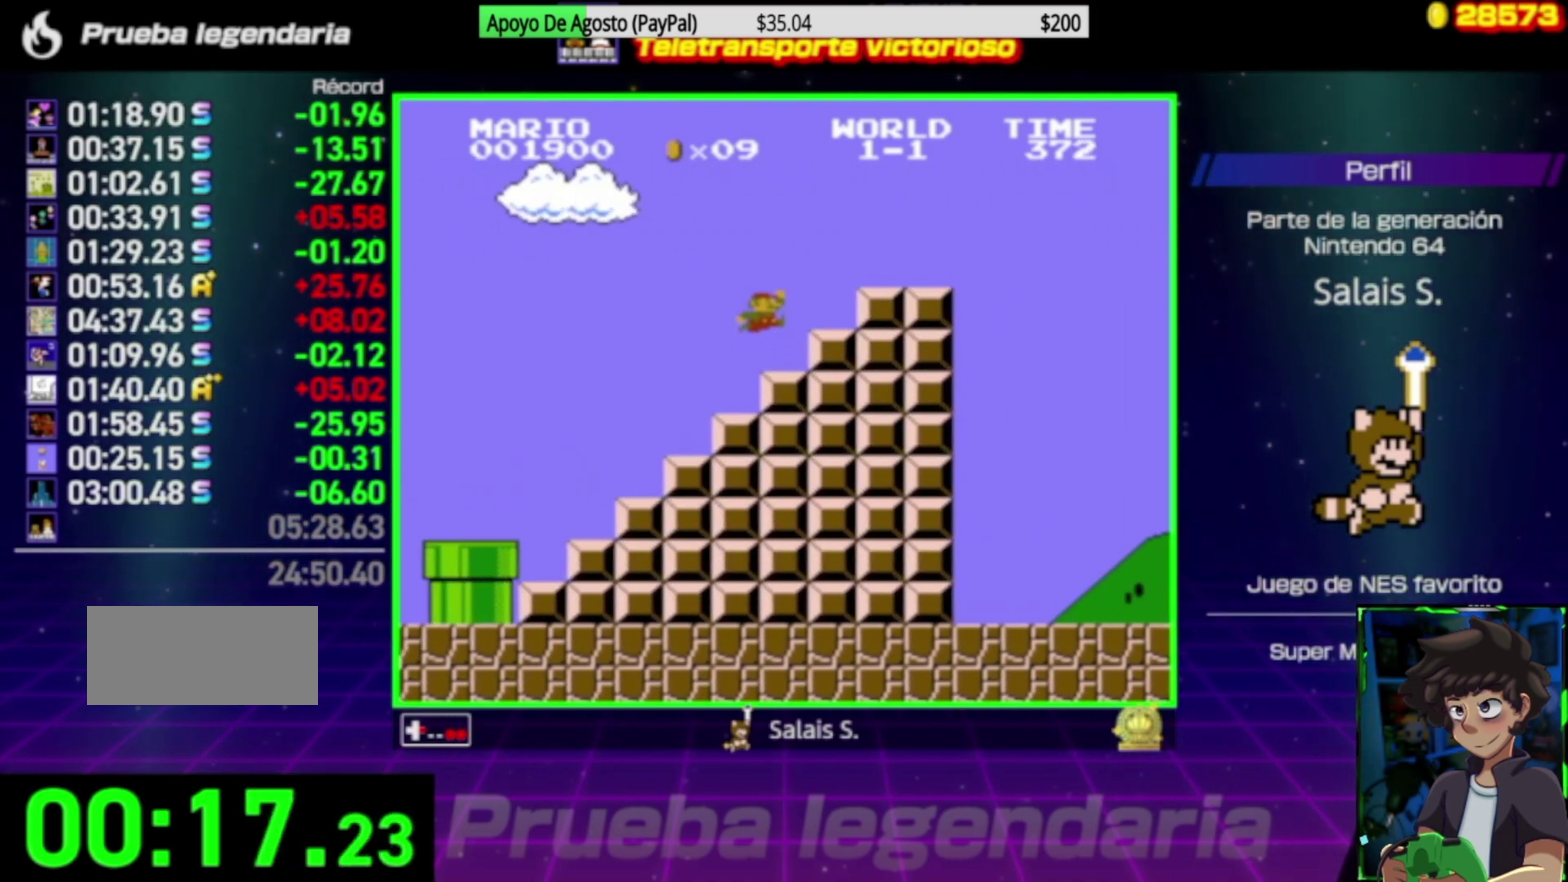
{"buttons": ["B", "DPAD_RIGHT"], "events": [[17, "A", "up"], [100, "A", "down"], [167, "A", "up"]]}
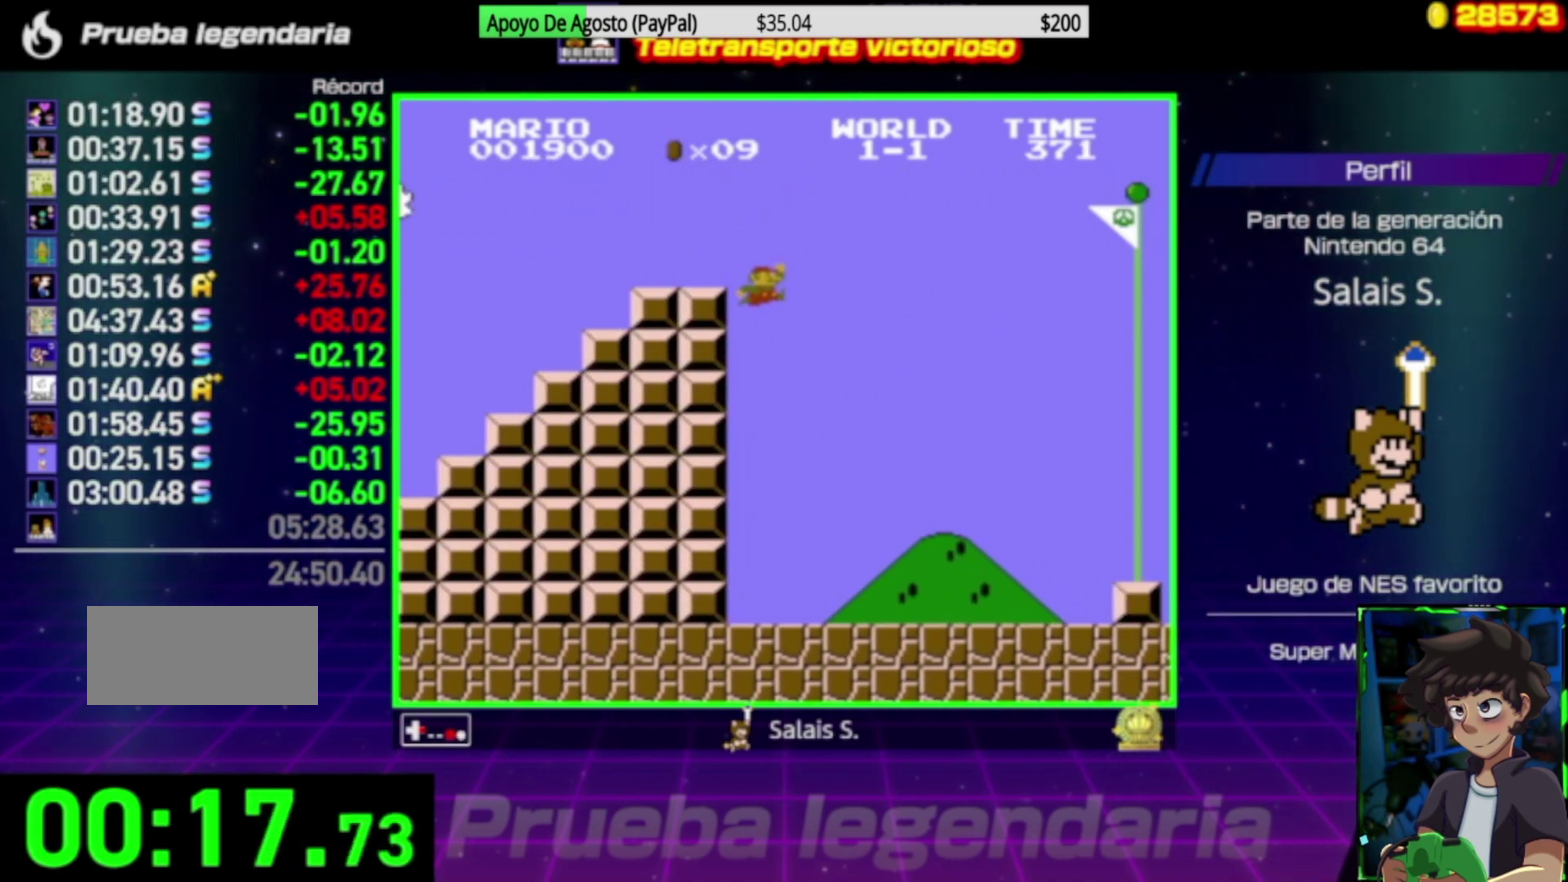
{"buttons": ["B", "DPAD_RIGHT"], "events": []}
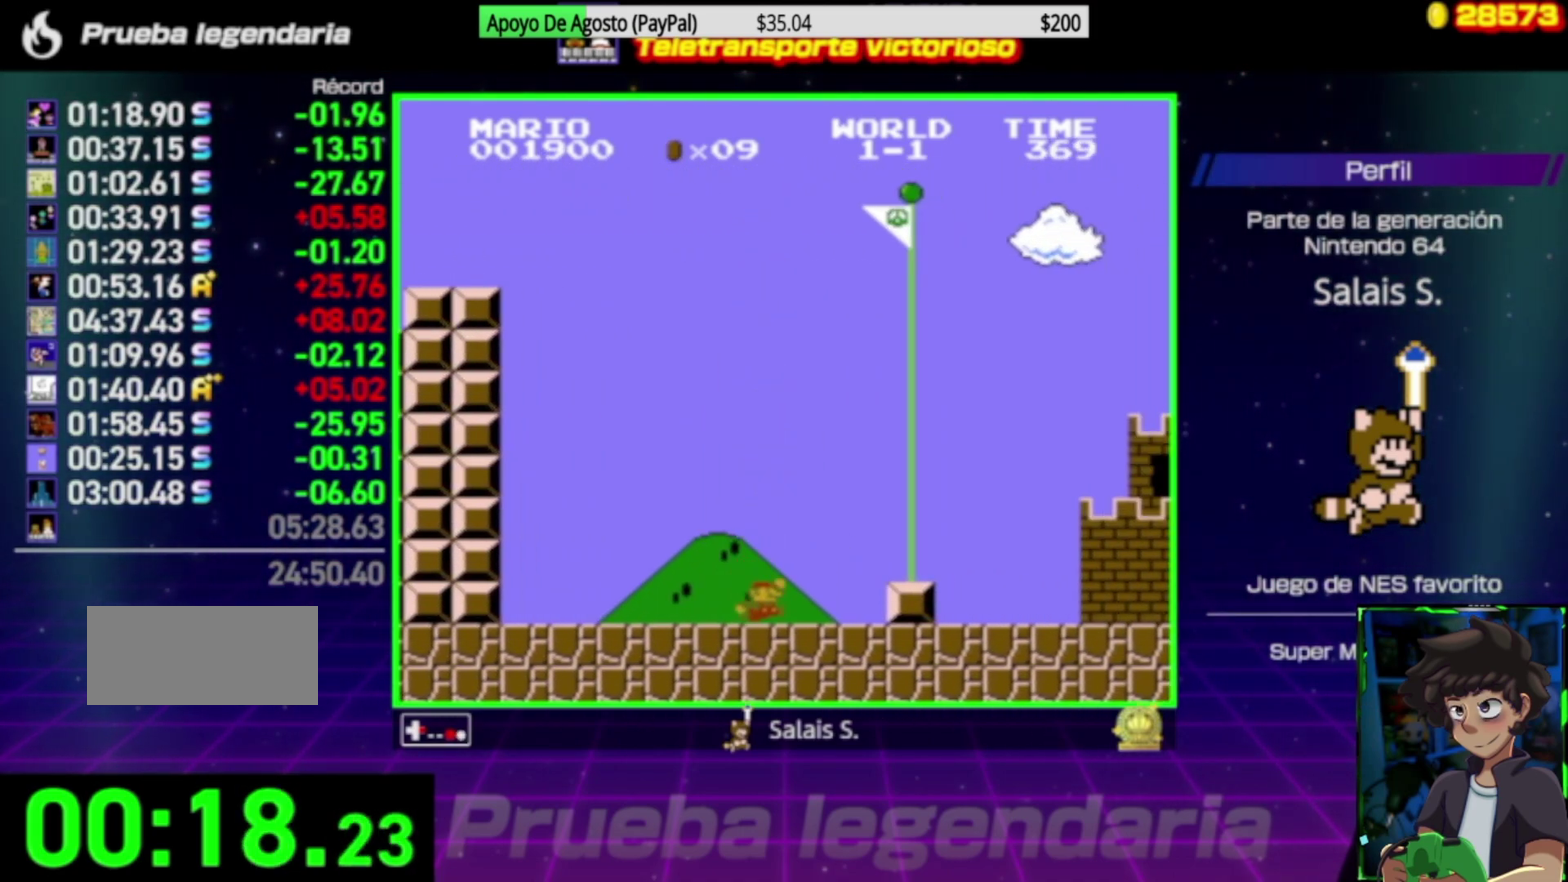
{"buttons": [], "events": [[167, "A", "down"], [217, "B", "up"], [267, "A", "up"], [483, "DPAD_RIGHT", "up"]]}